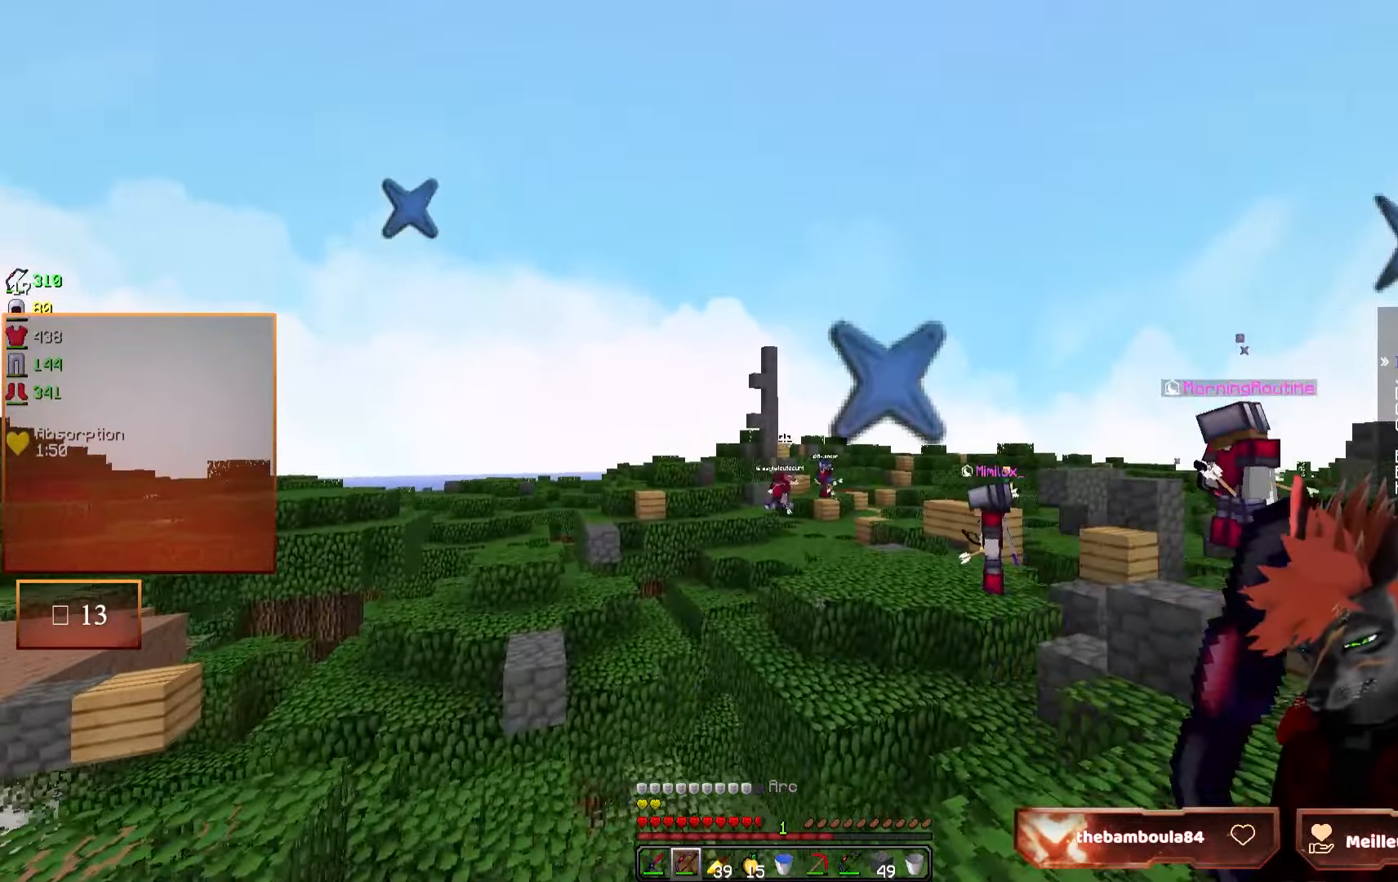
Gameplay with keyboard and mouse; each line is a JSON object with the keys and mouse buttons held at the frame after it. "events" lists presses ("down") and releases ("up") of "d", "q", "s", "z", "mouse_left" and "mouse_right" between this image and that frame as [ms after this image, input, new state], when the widget could be followed in between. "mouse_left", "mouse_right" = the "left", "right" buttons of the "mouse" list. No other keys are recorded. Fast repeated clicks can show as one long hold. Mouse movement is not recorded.
{"keys": ["z"], "mouse": ["right"], "events": [[50, "z", "up"], [67, "mouse_right", "down"], [167, "s", "down"], [250, "s", "up"], [350, "z", "down"]]}
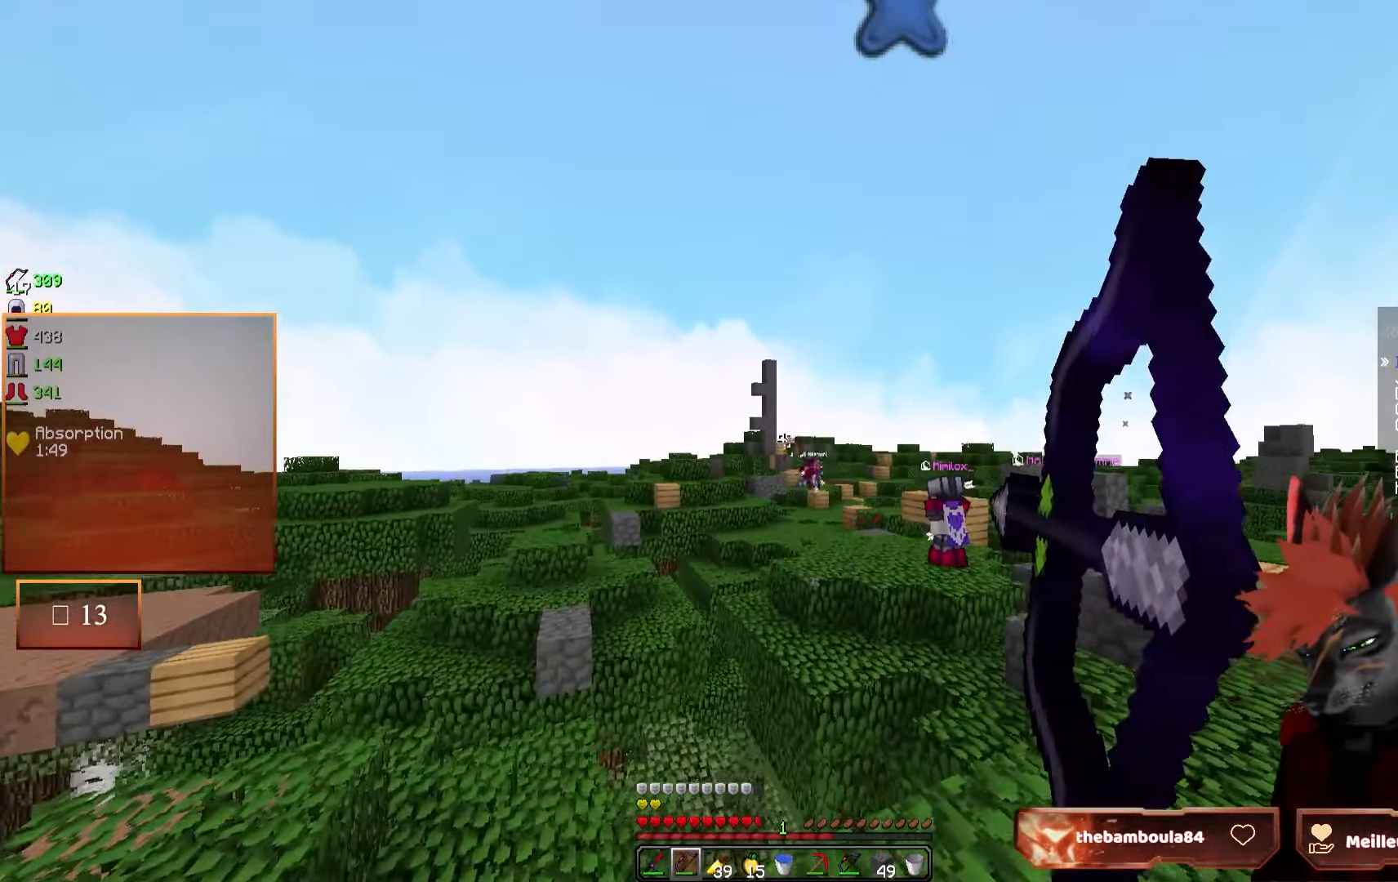
{"keys": [], "mouse": ["right"], "events": [[317, "z", "up"]]}
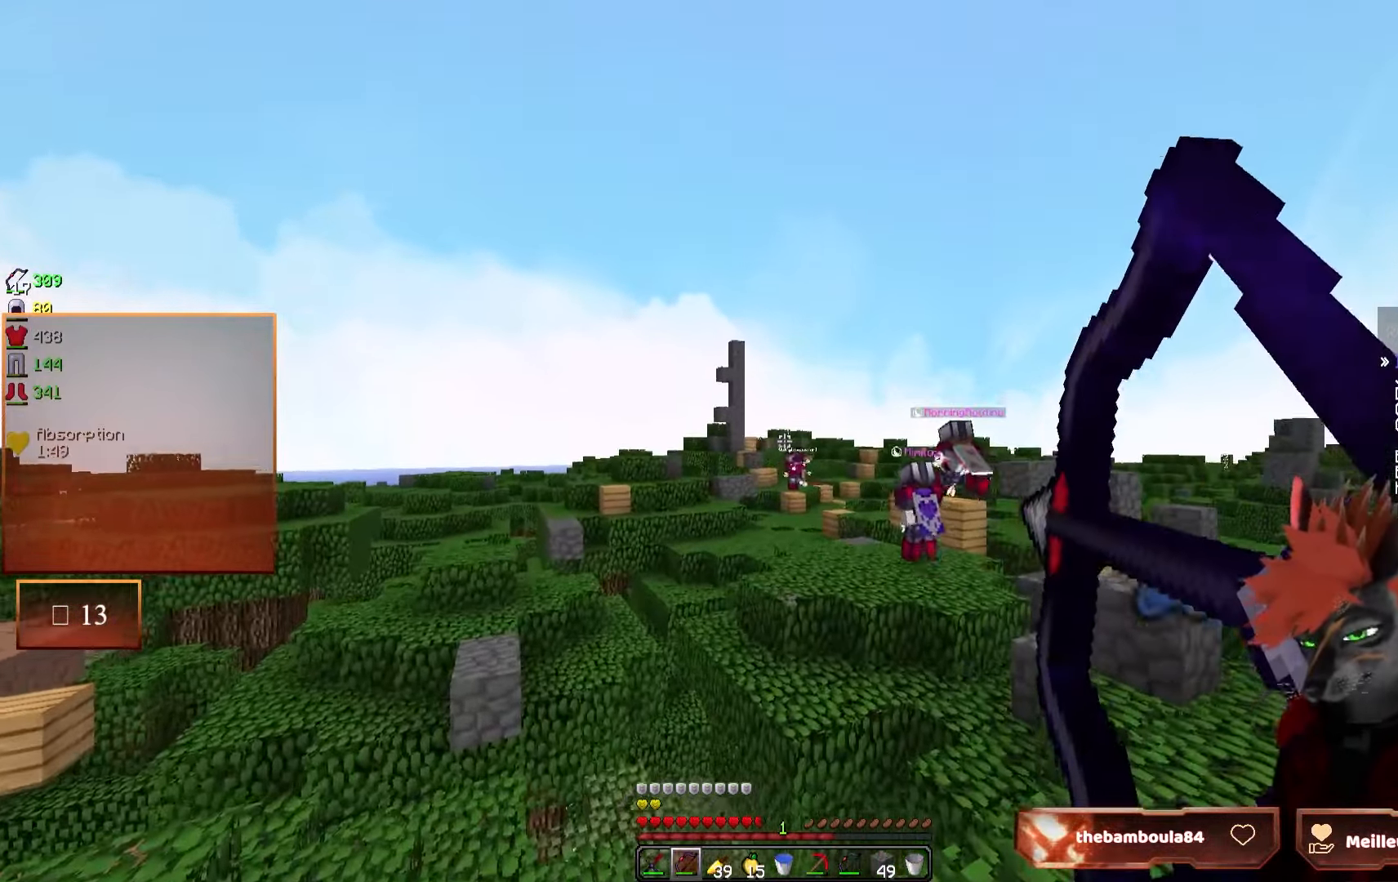
{"keys": ["d", "z"], "mouse": ["right"], "events": [[34, "d", "down"], [217, "d", "up"], [367, "d", "down"], [500, "z", "down"]]}
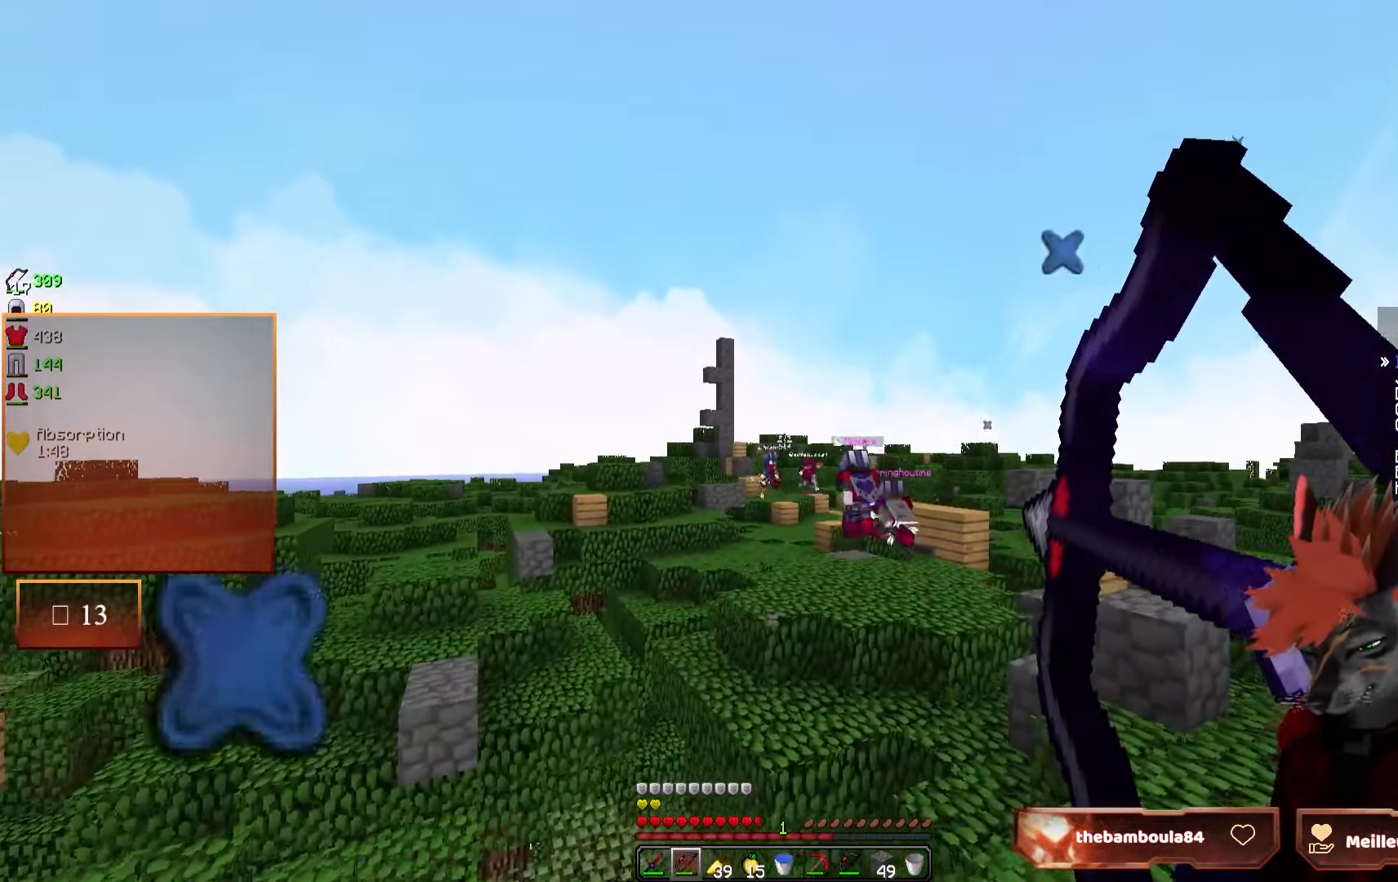
{"keys": ["d", "z"], "mouse": ["right"], "events": []}
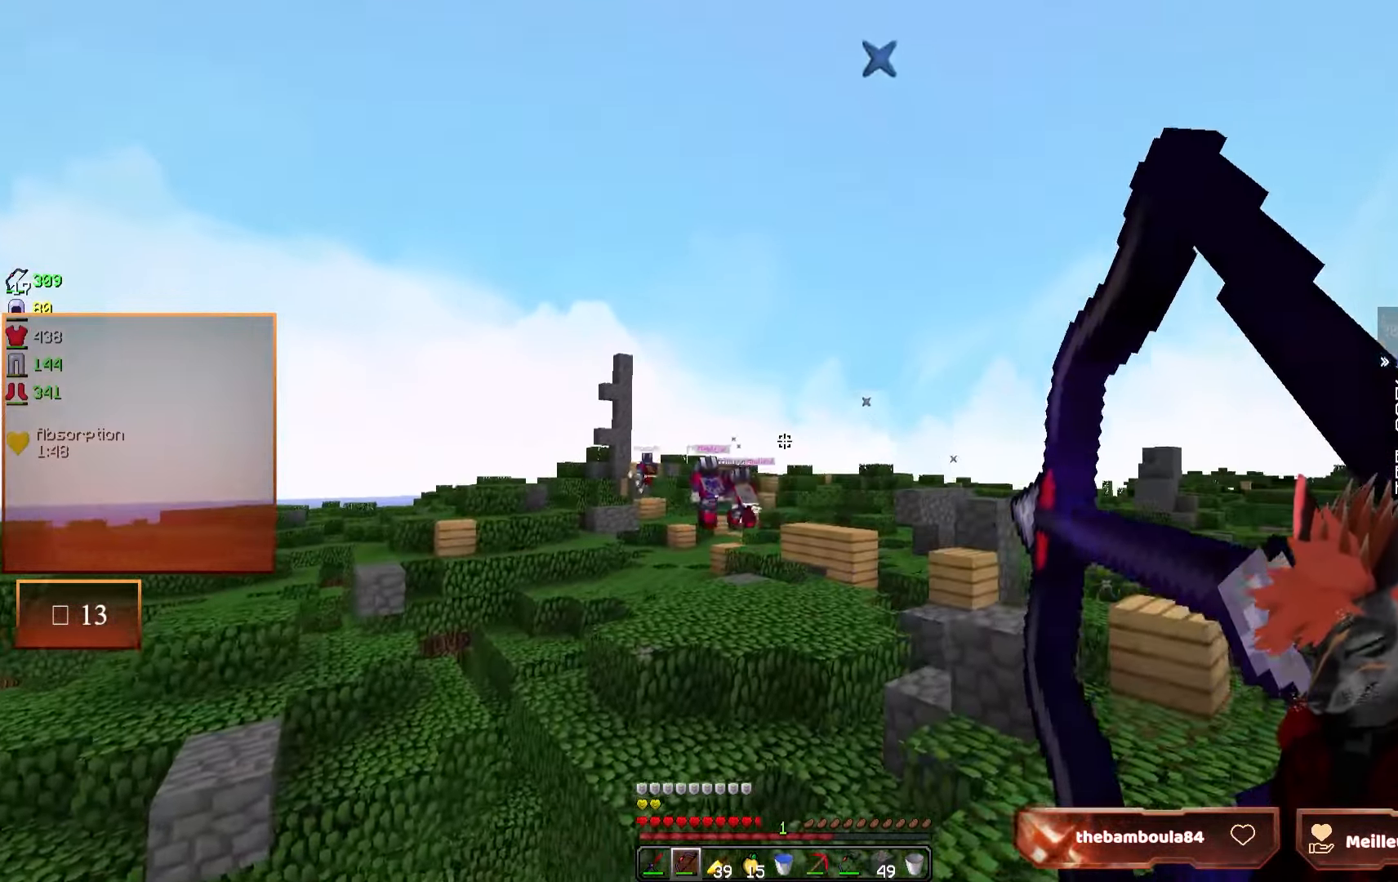
{"keys": ["d", "z"], "mouse": ["right"], "events": []}
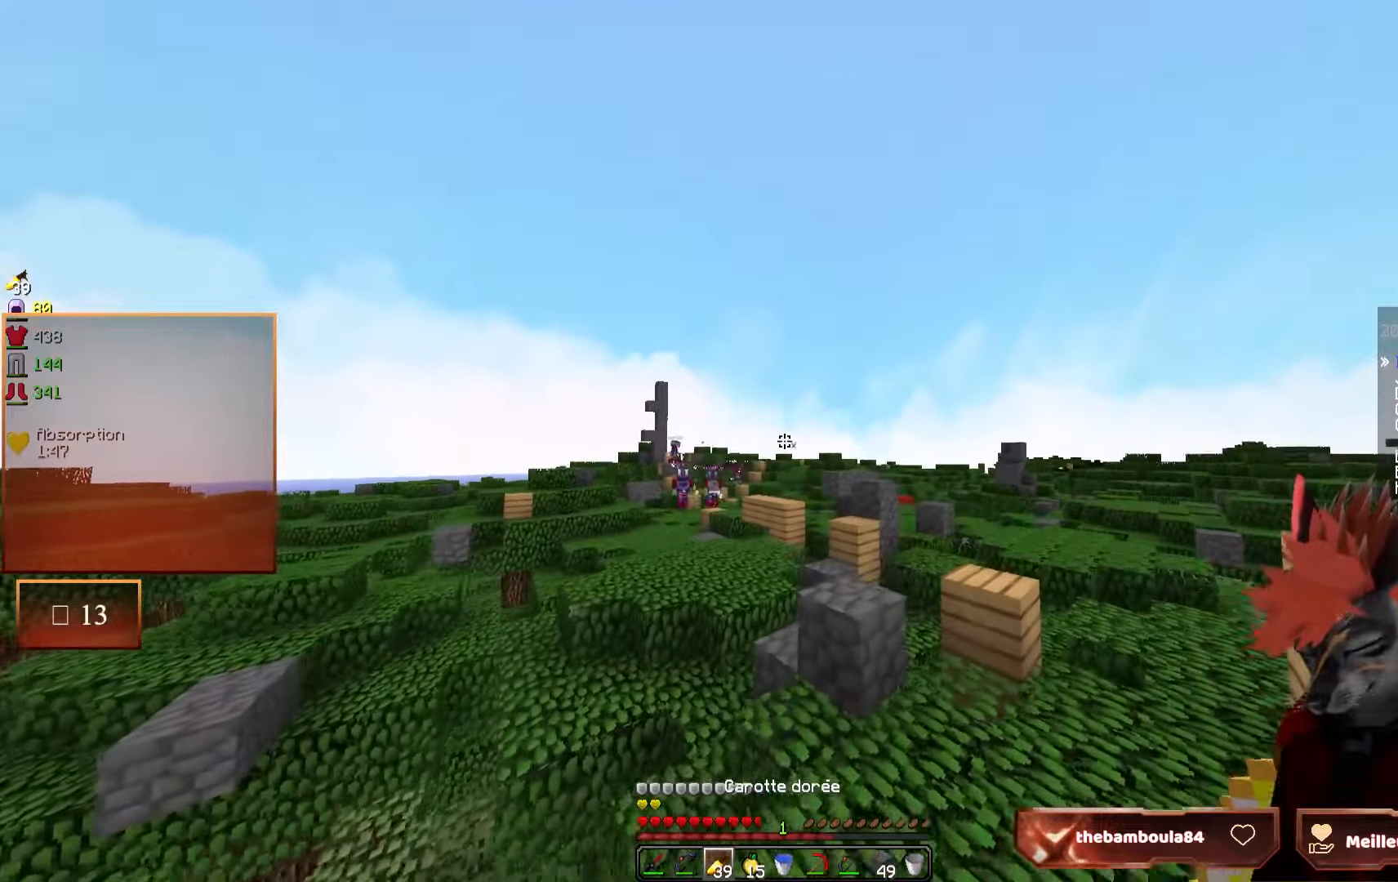
{"keys": ["z"], "mouse": [], "events": [[117, "mouse_right", "up"], [167, "d", "up"]]}
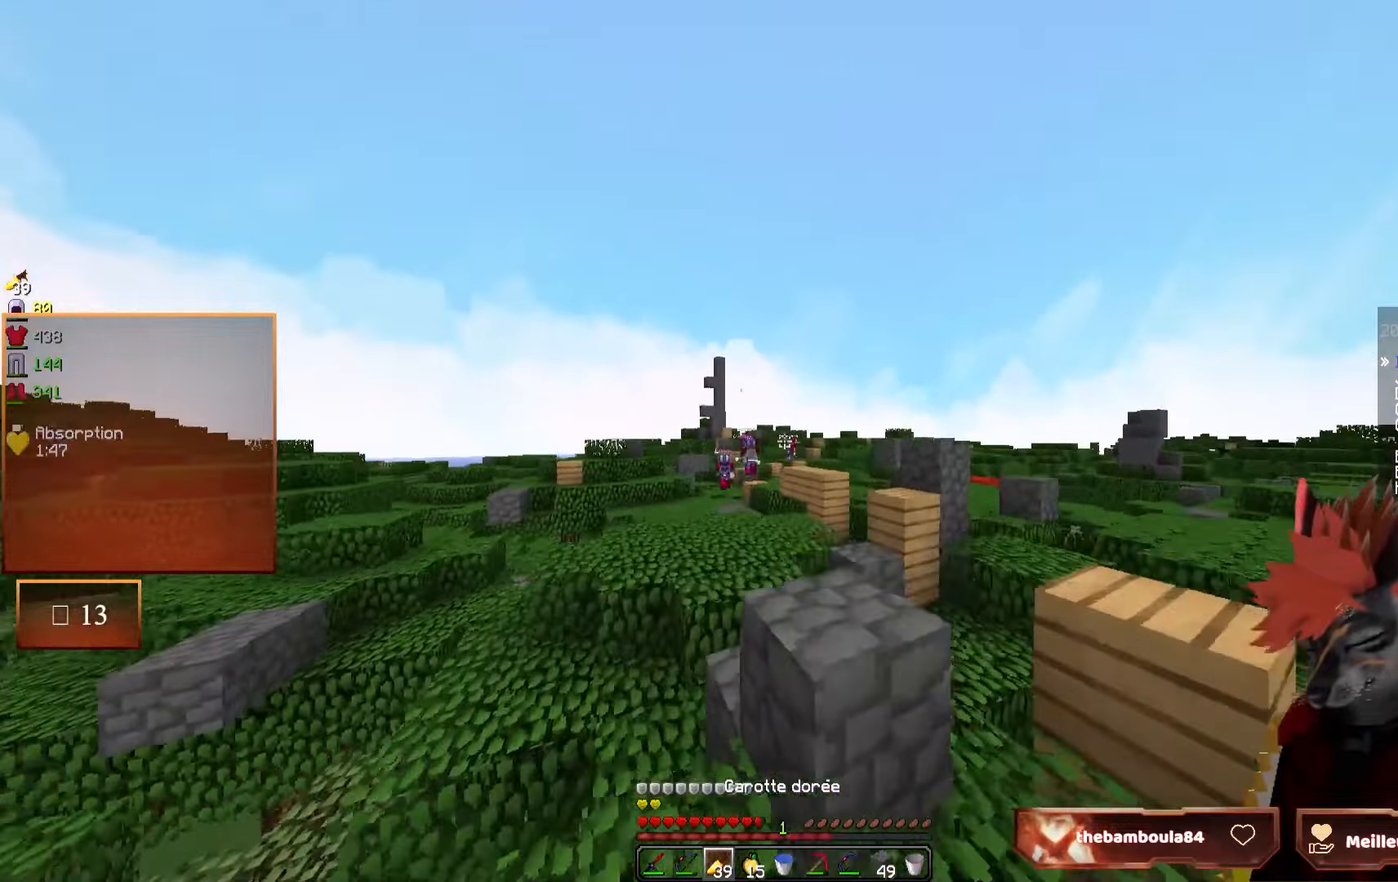
{"keys": ["z"], "mouse": [], "events": [[334, "q", "down"], [417, "q", "up"]]}
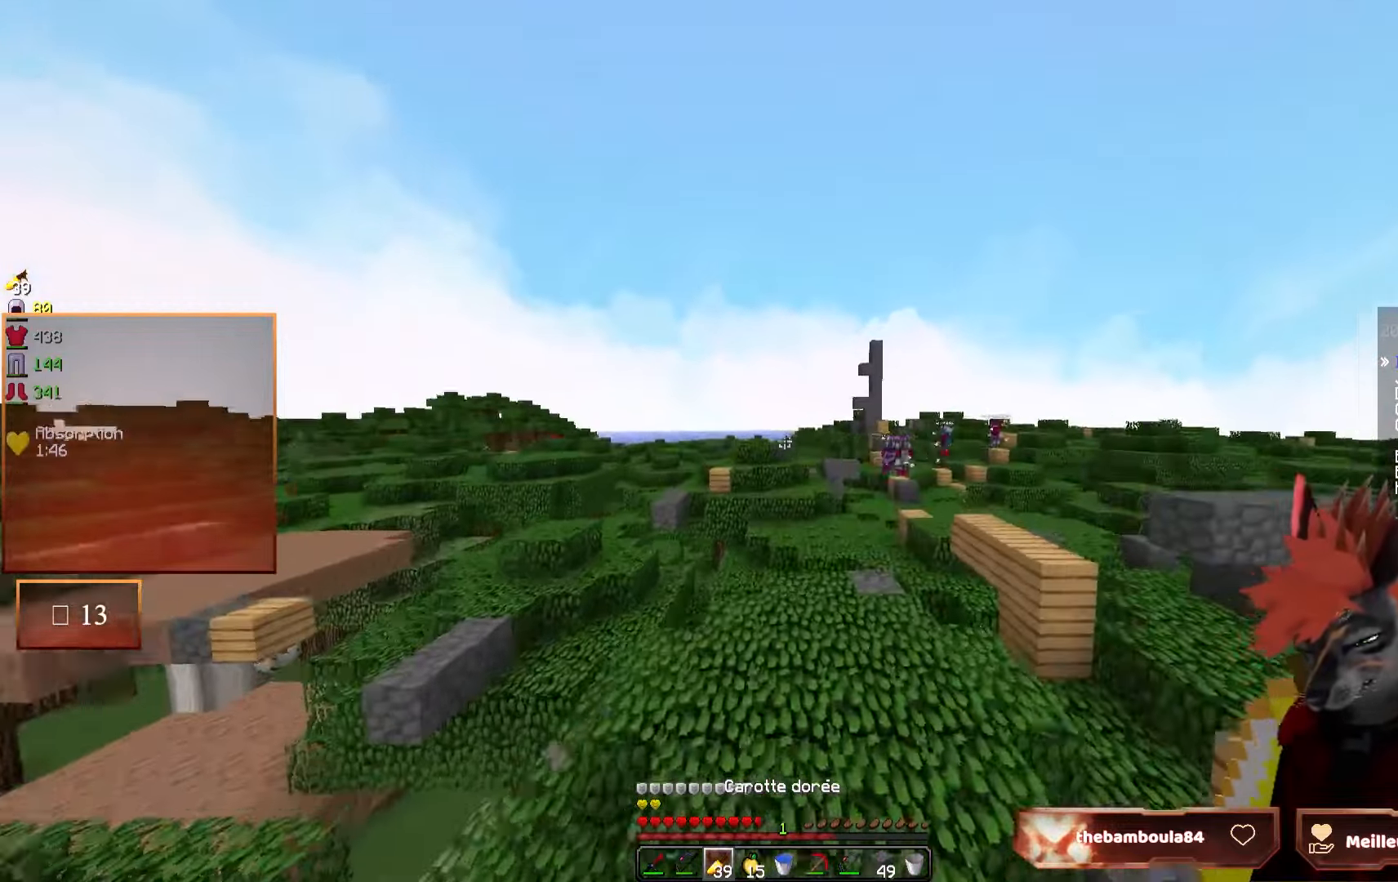
{"keys": ["z"], "mouse": [], "events": []}
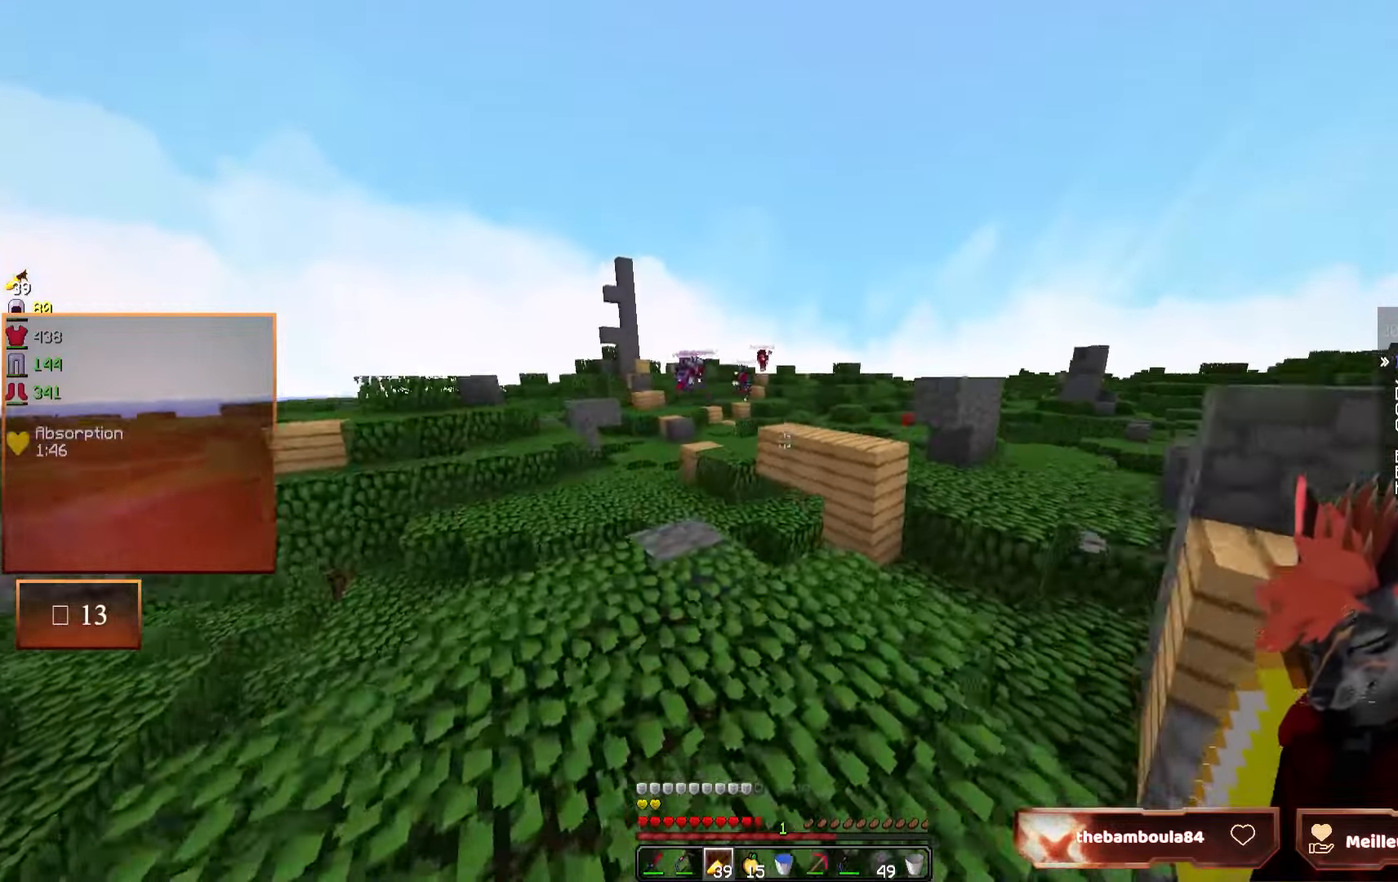
{"keys": ["z"], "mouse": [], "events": [[334, "d", "down"], [467, "d", "up"]]}
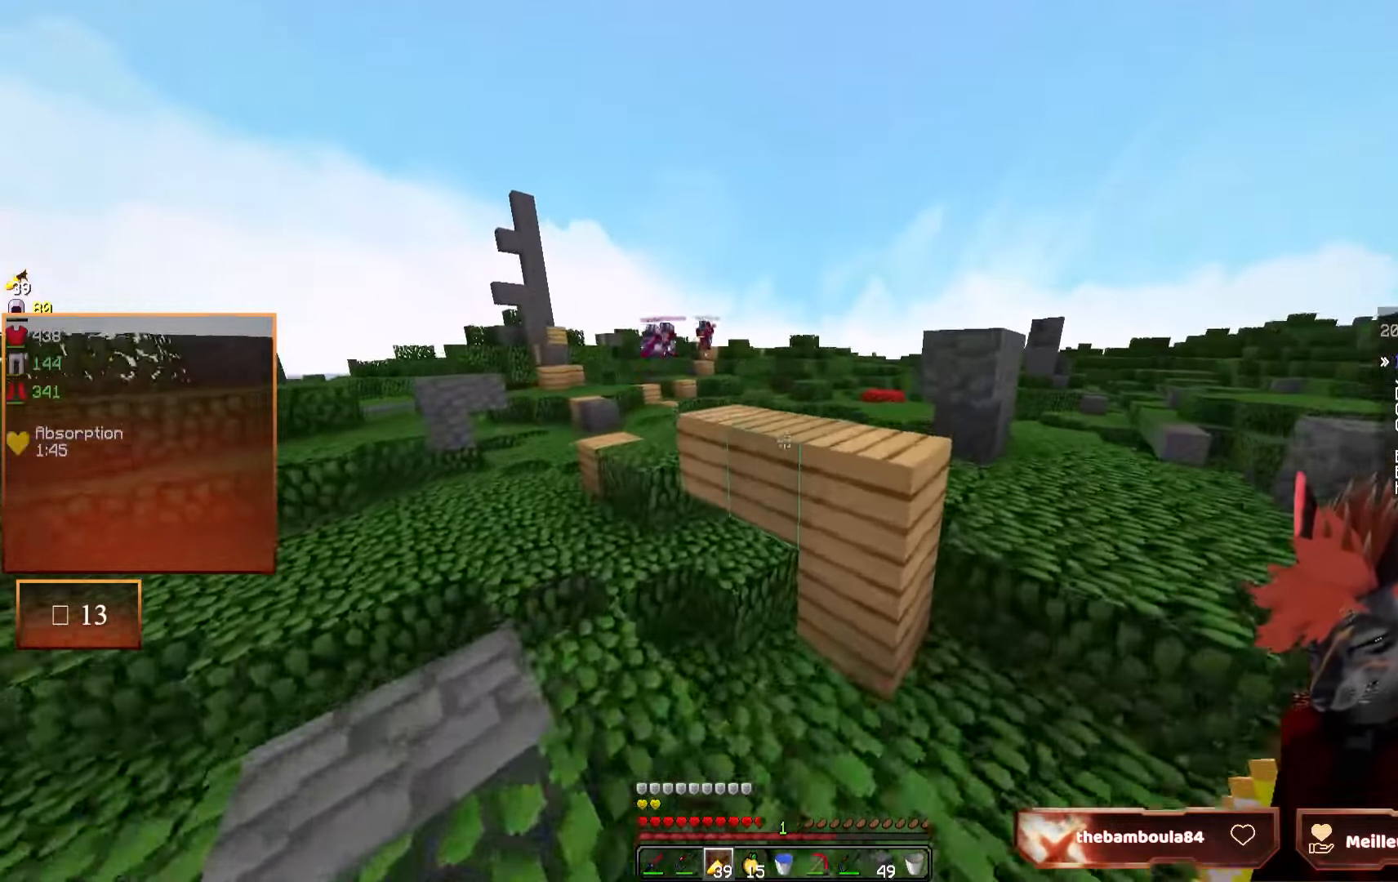
{"keys": ["z"], "mouse": [], "events": []}
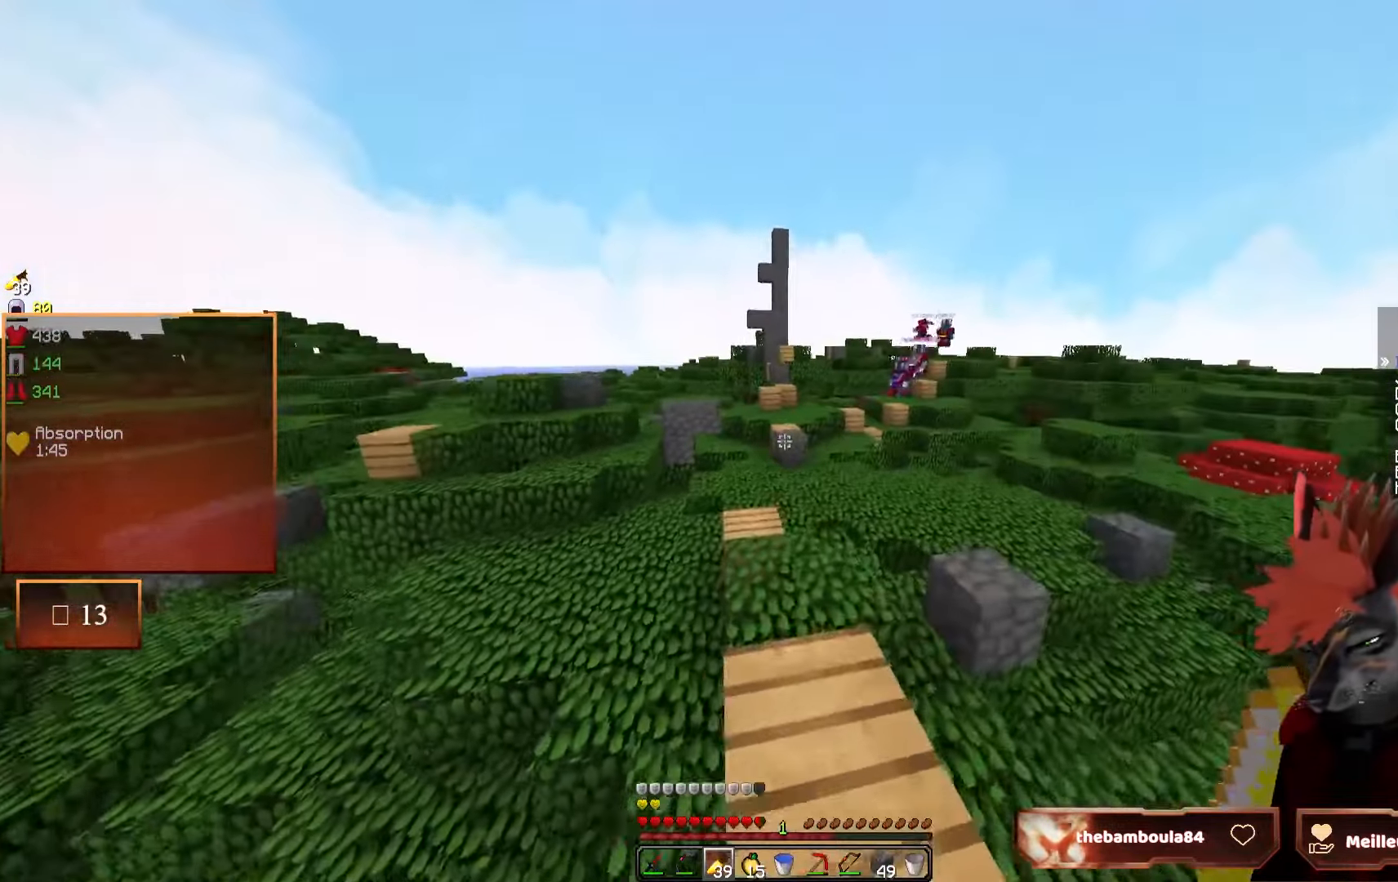
{"keys": ["z"], "mouse": [], "events": []}
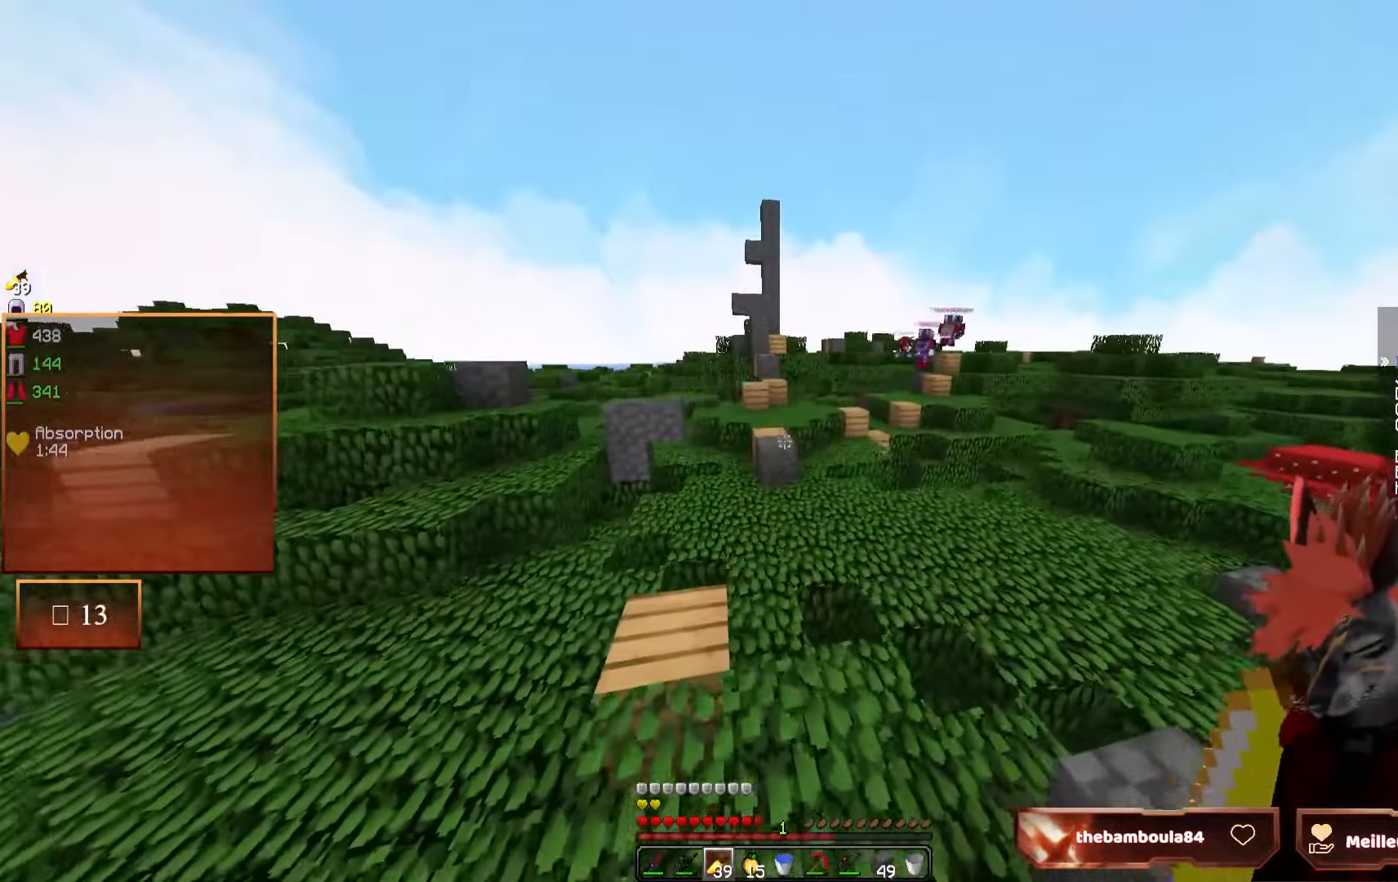
{"keys": ["z"], "mouse": [], "events": []}
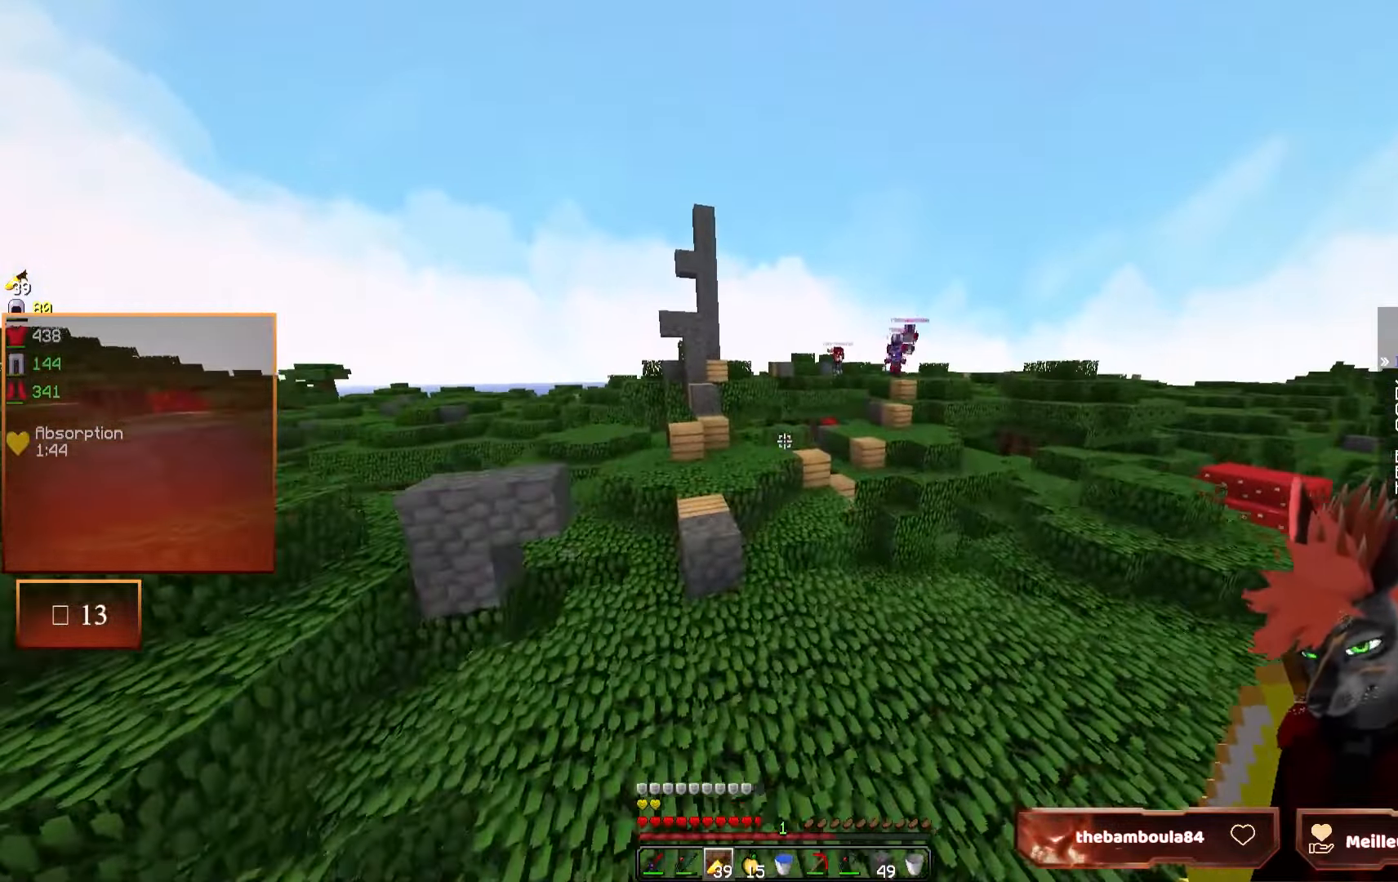
{"keys": ["z"], "mouse": [], "events": []}
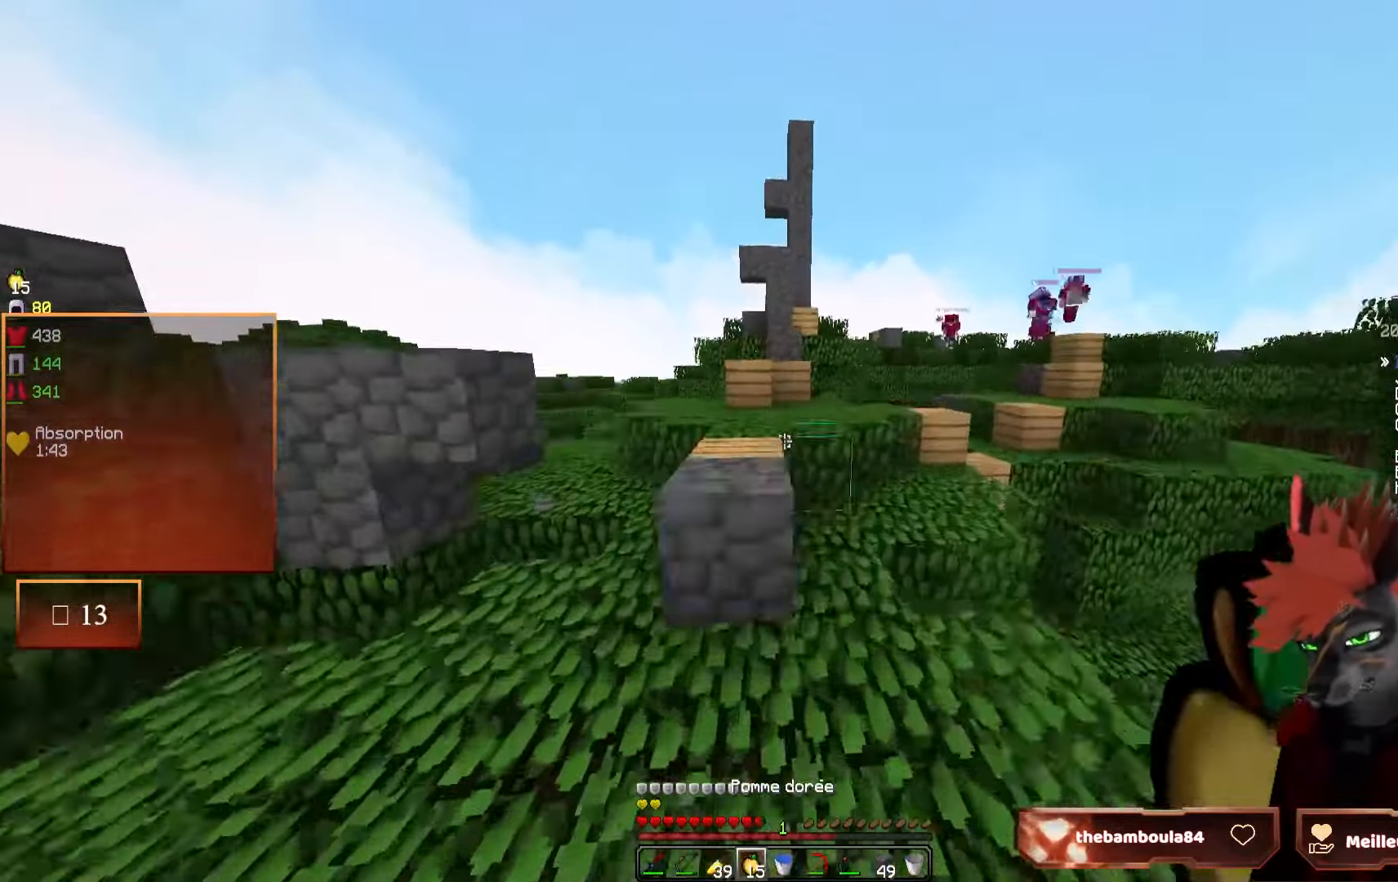
{"keys": ["z"], "mouse": [], "events": [[134, "q", "down"], [300, "q", "up"]]}
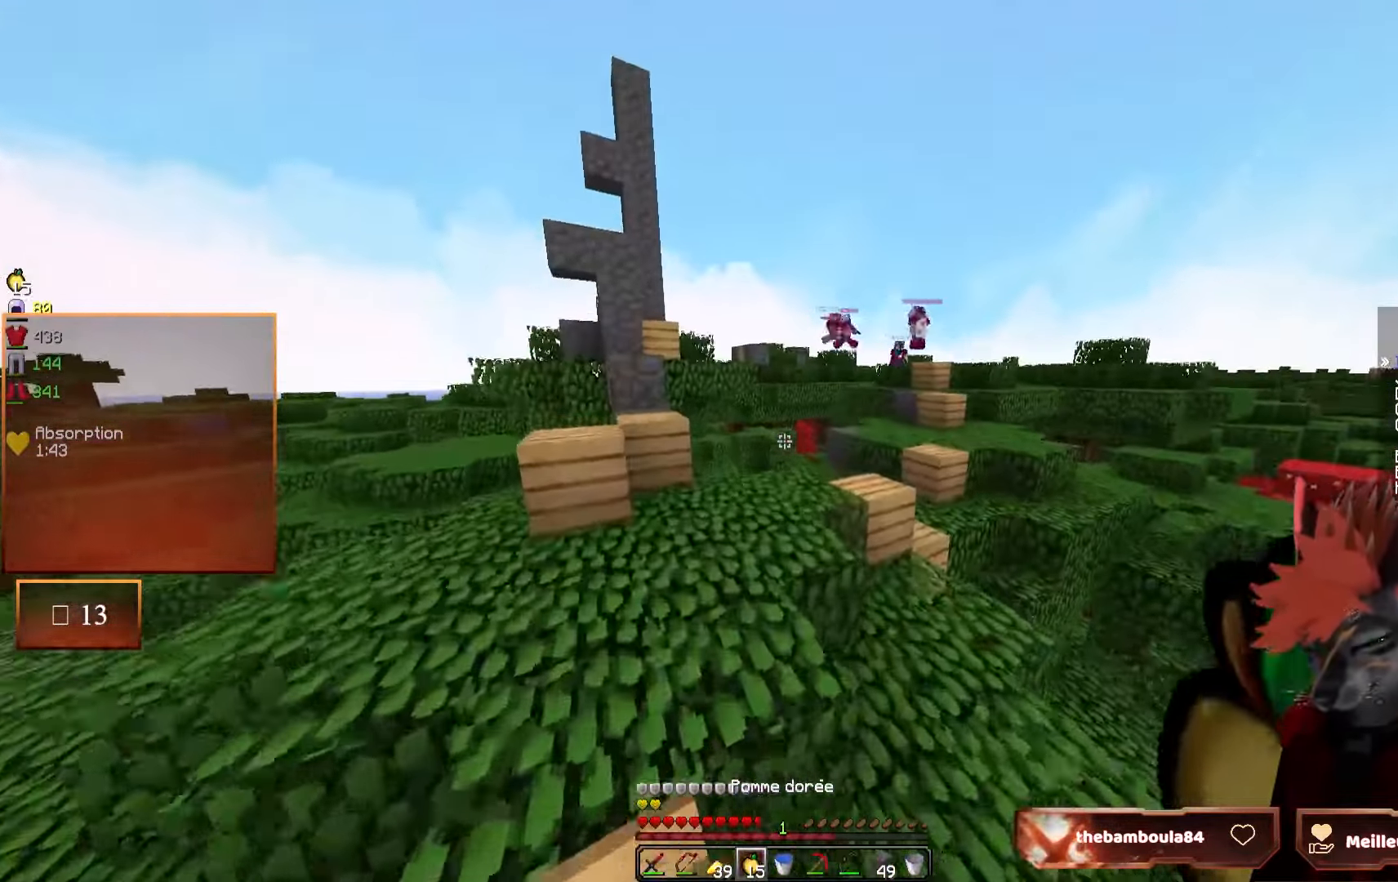
{"keys": ["z"], "mouse": [], "events": [[50, "q", "down"], [150, "q", "up"]]}
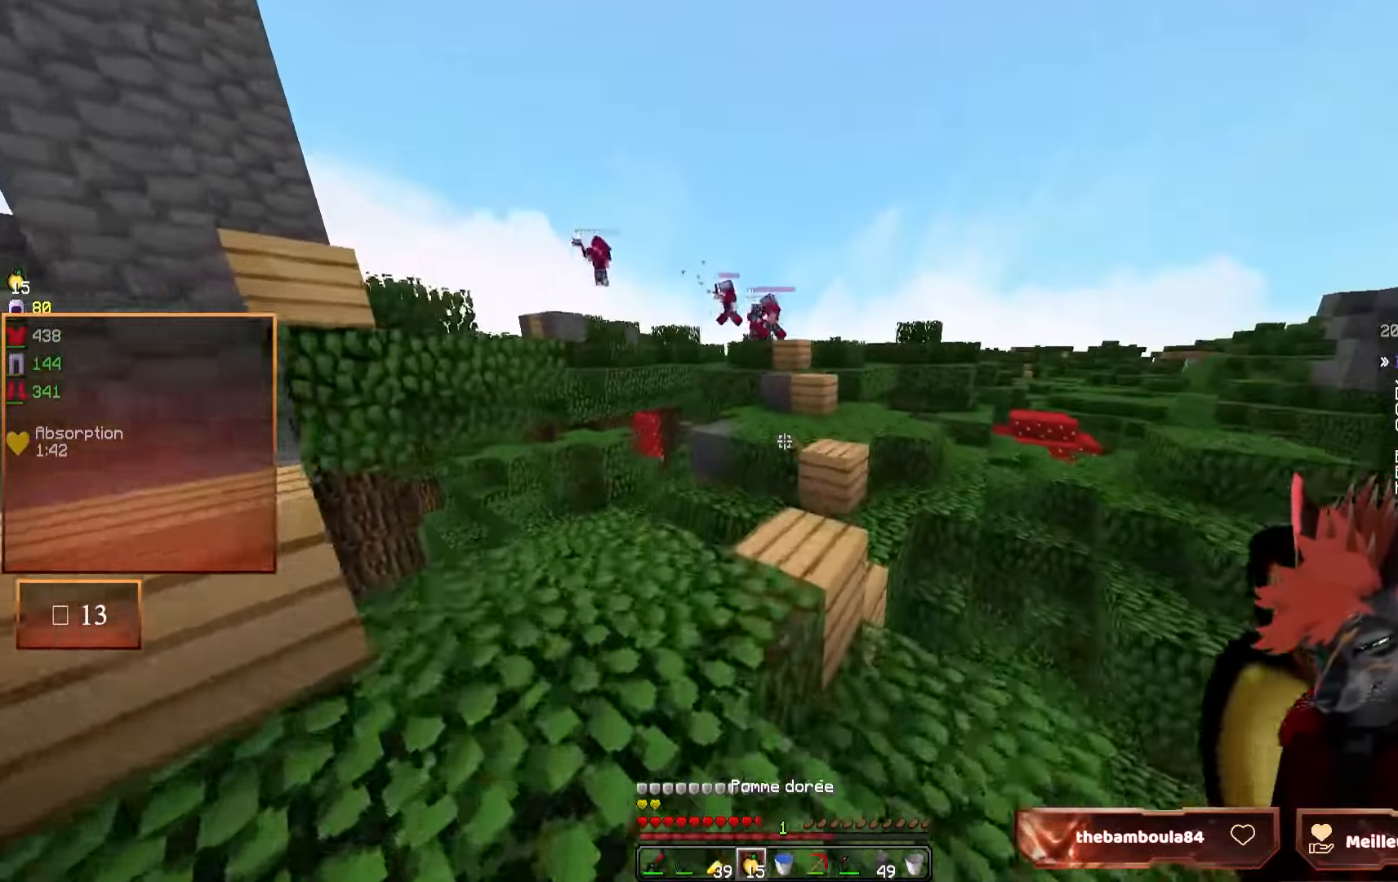
{"keys": ["z"], "mouse": [], "events": []}
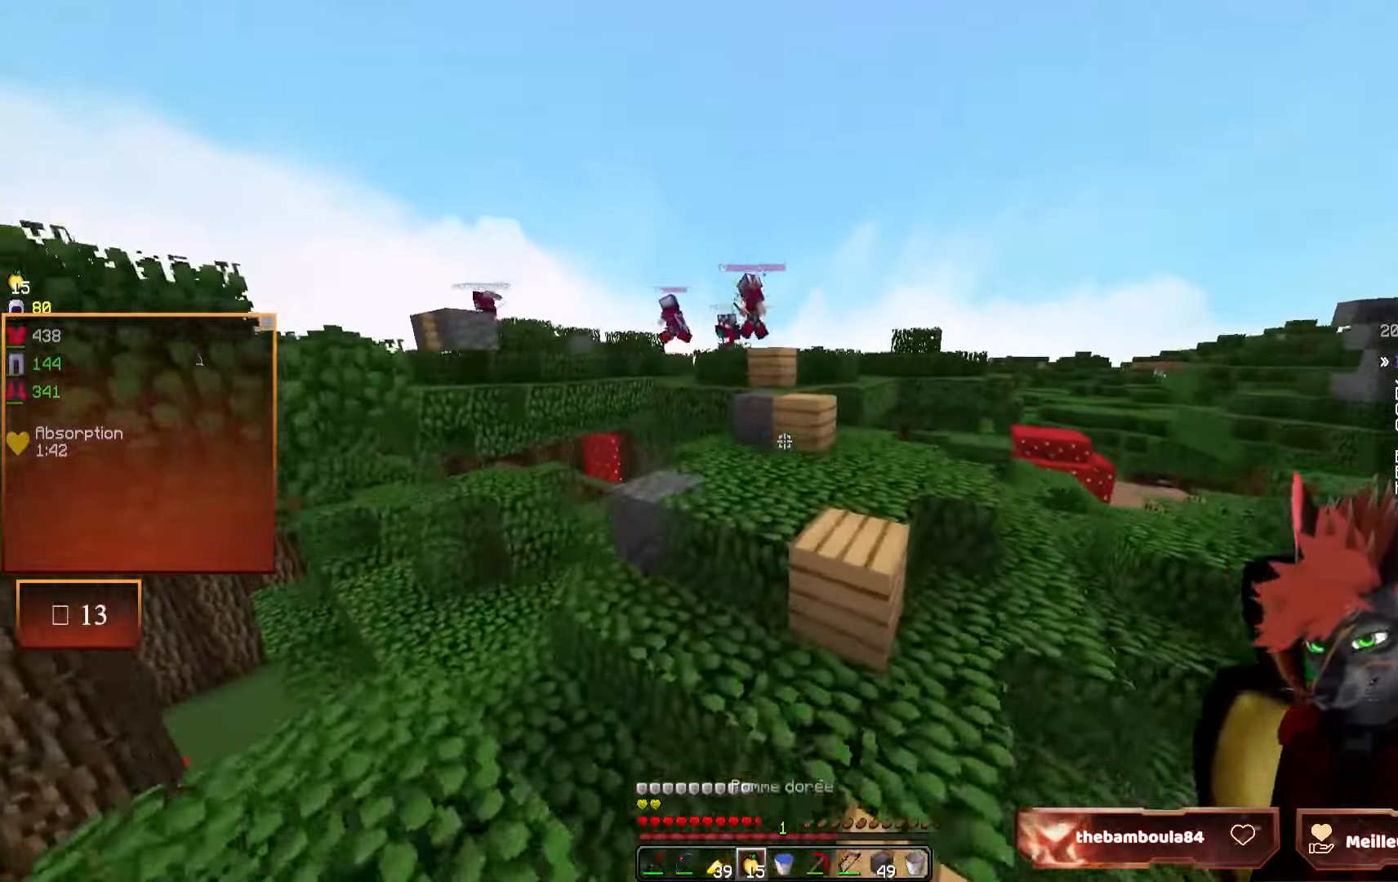
{"keys": ["z"], "mouse": [], "events": []}
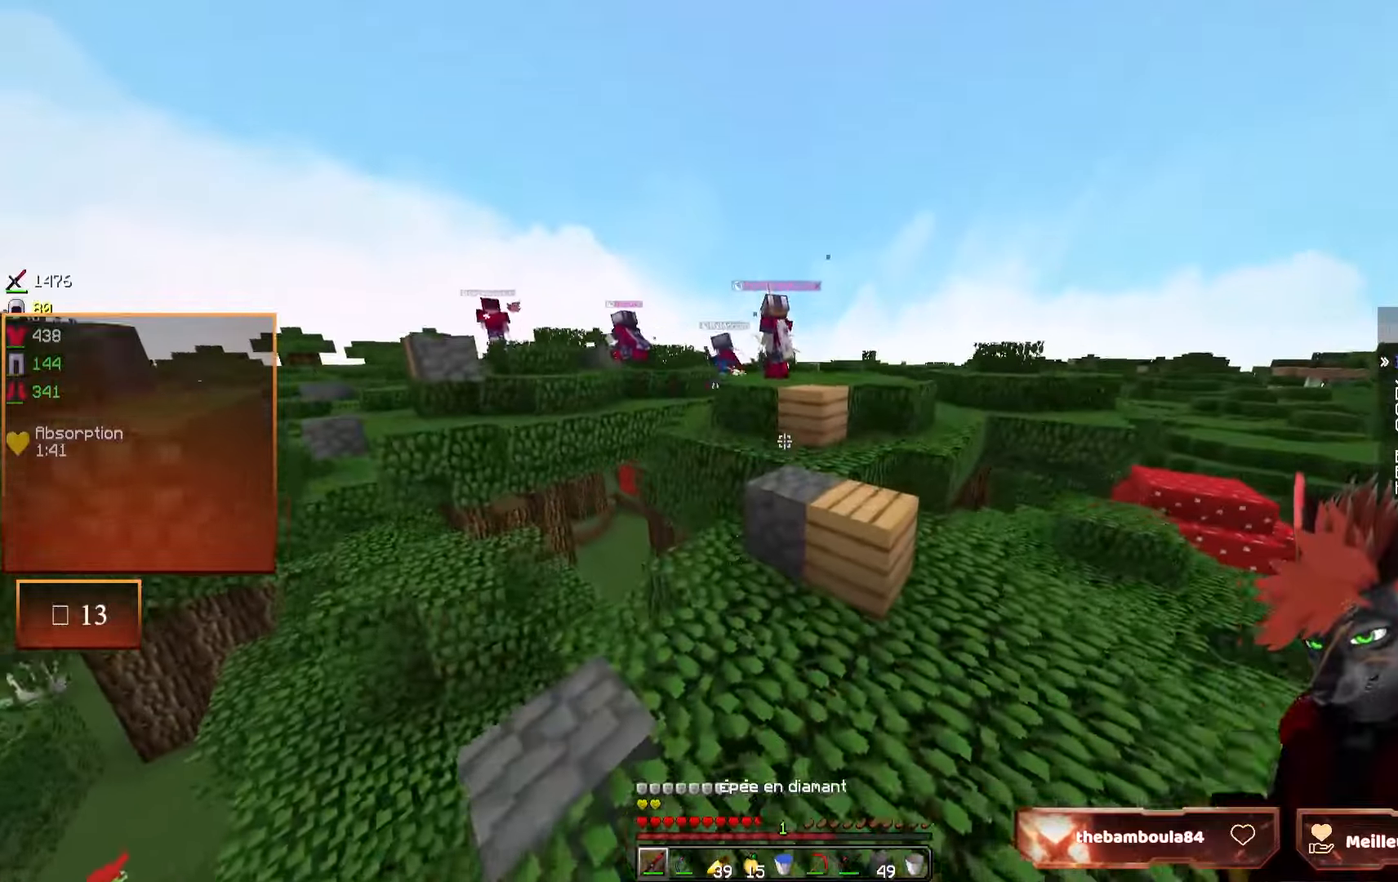
{"keys": ["z"], "mouse": [], "events": []}
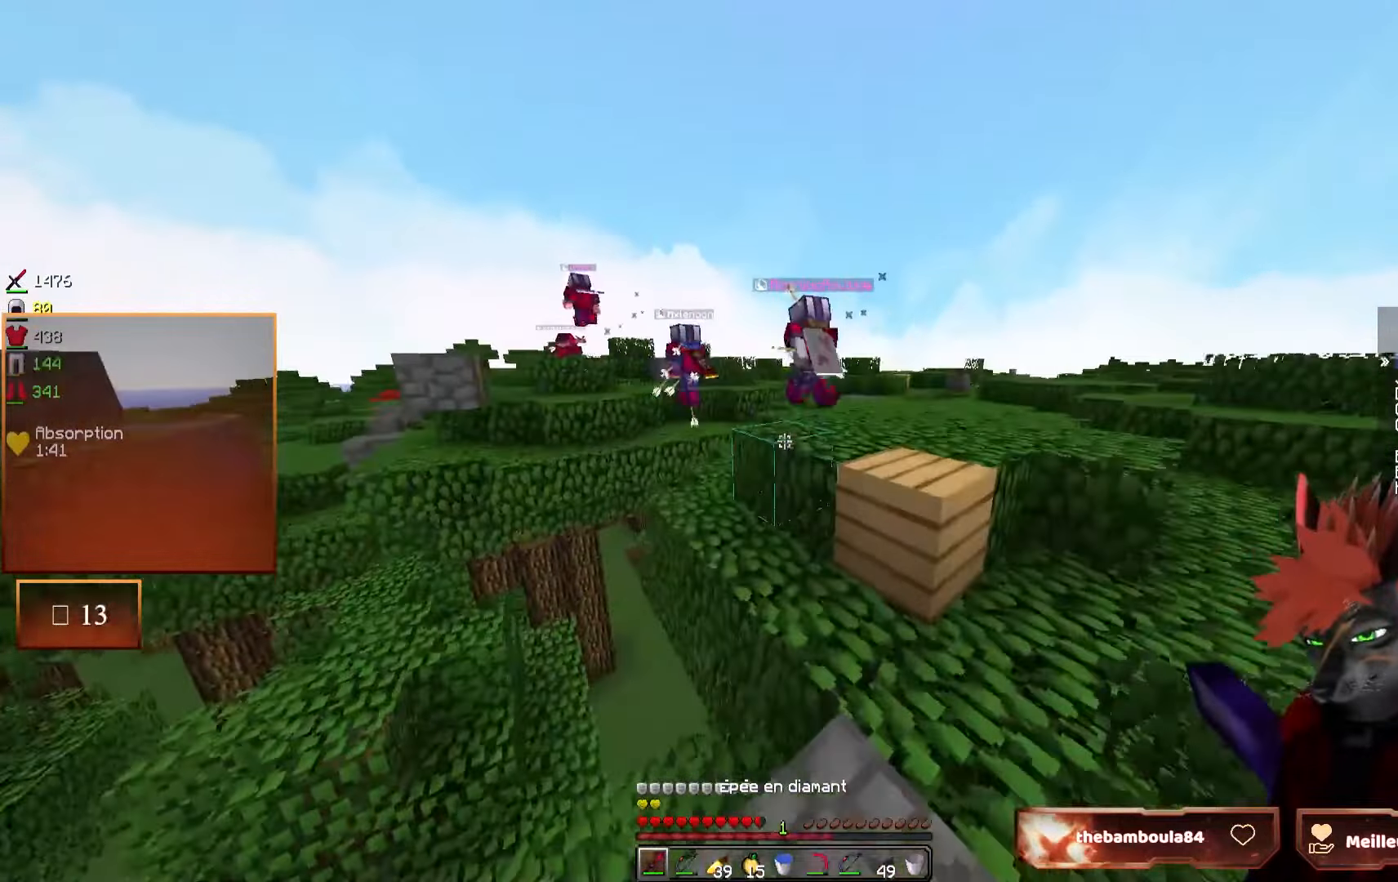
{"keys": ["z"], "mouse": [], "events": [[334, "d", "down"], [417, "d", "up"]]}
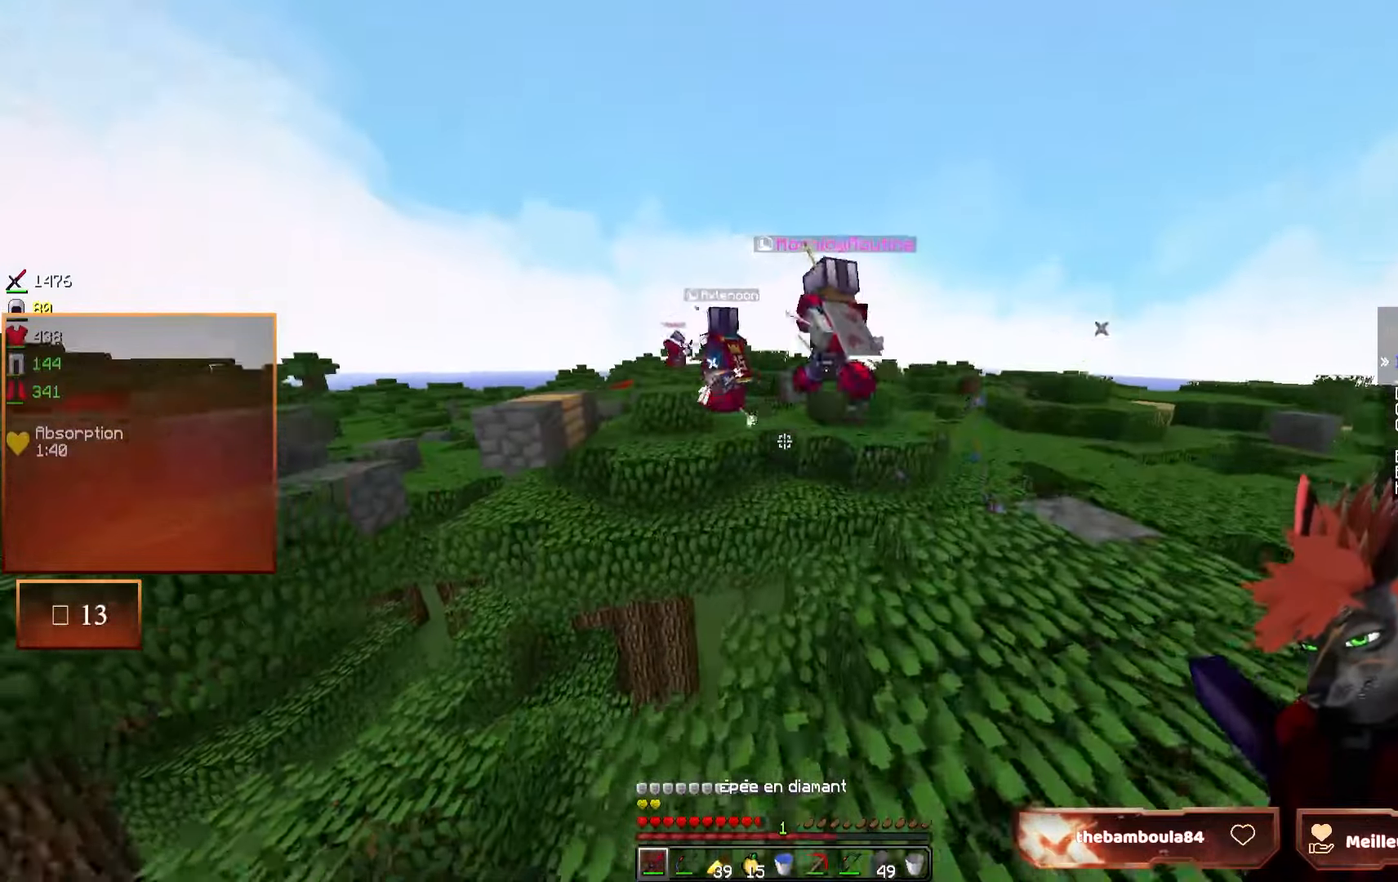
{"keys": ["z"], "mouse": [], "events": []}
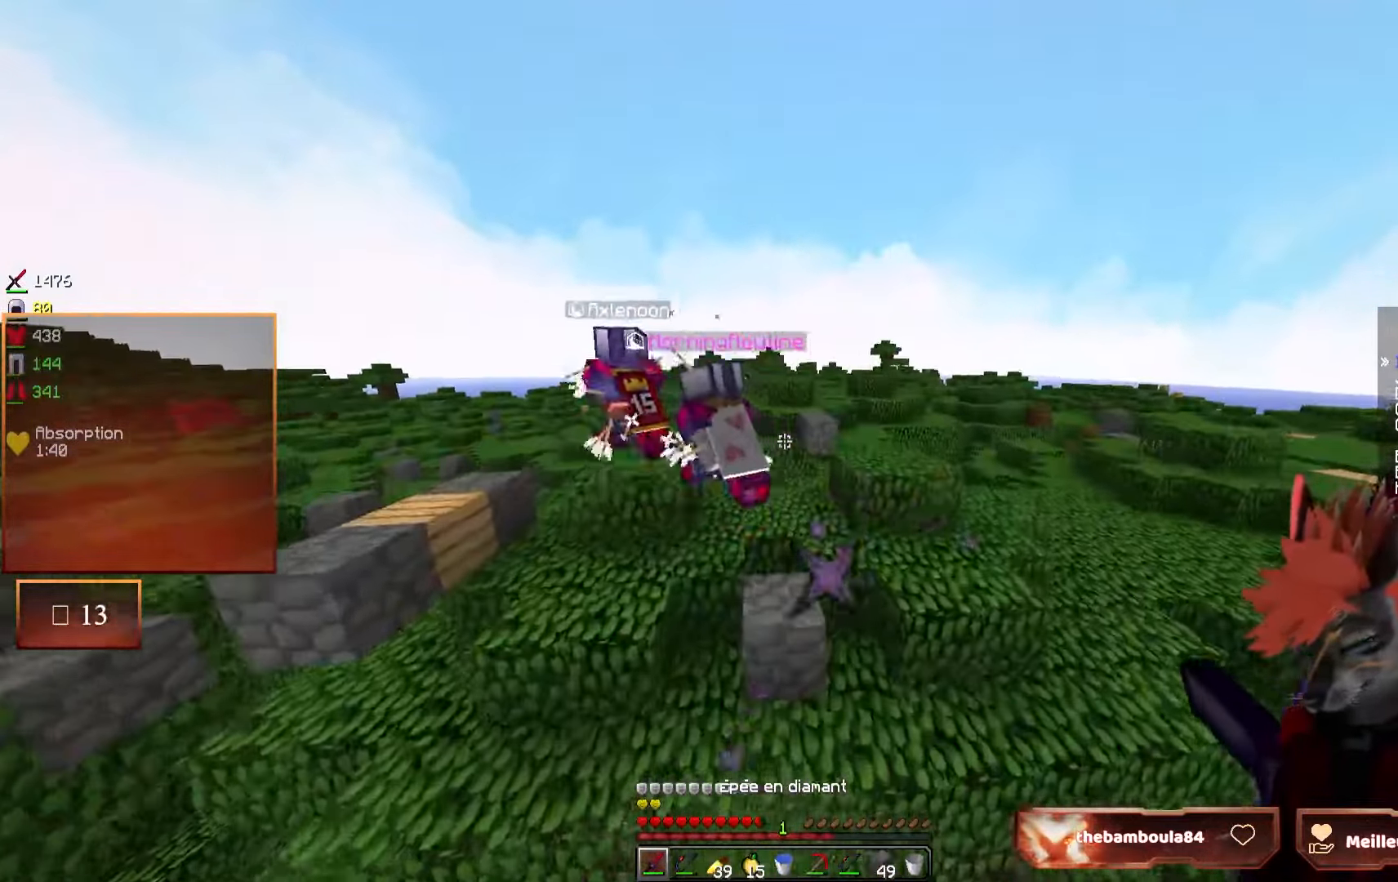
{"keys": ["z"], "mouse": [], "events": []}
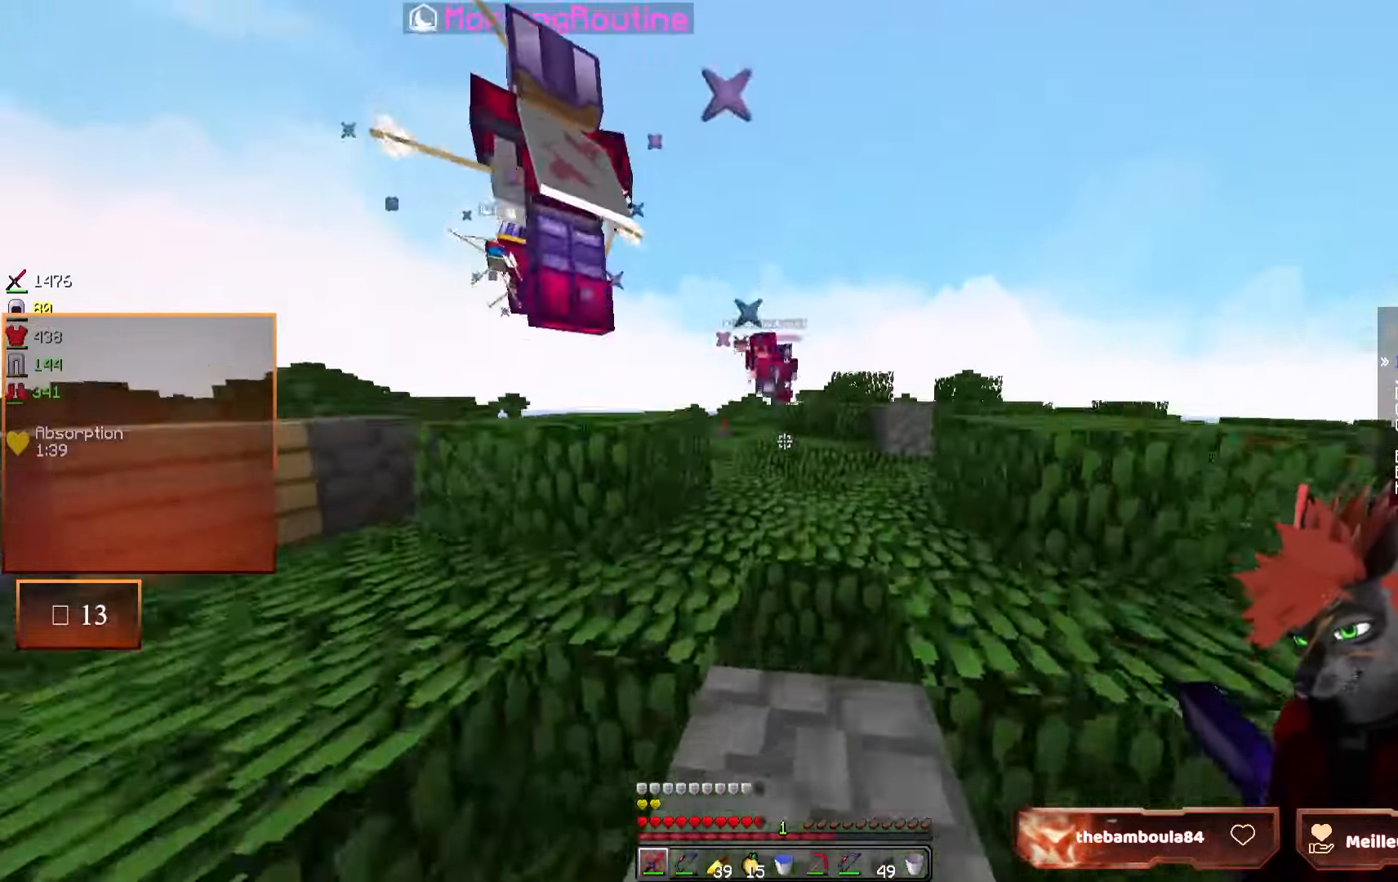
{"keys": ["z"], "mouse": [], "events": [[50, "d", "down"], [167, "d", "up"]]}
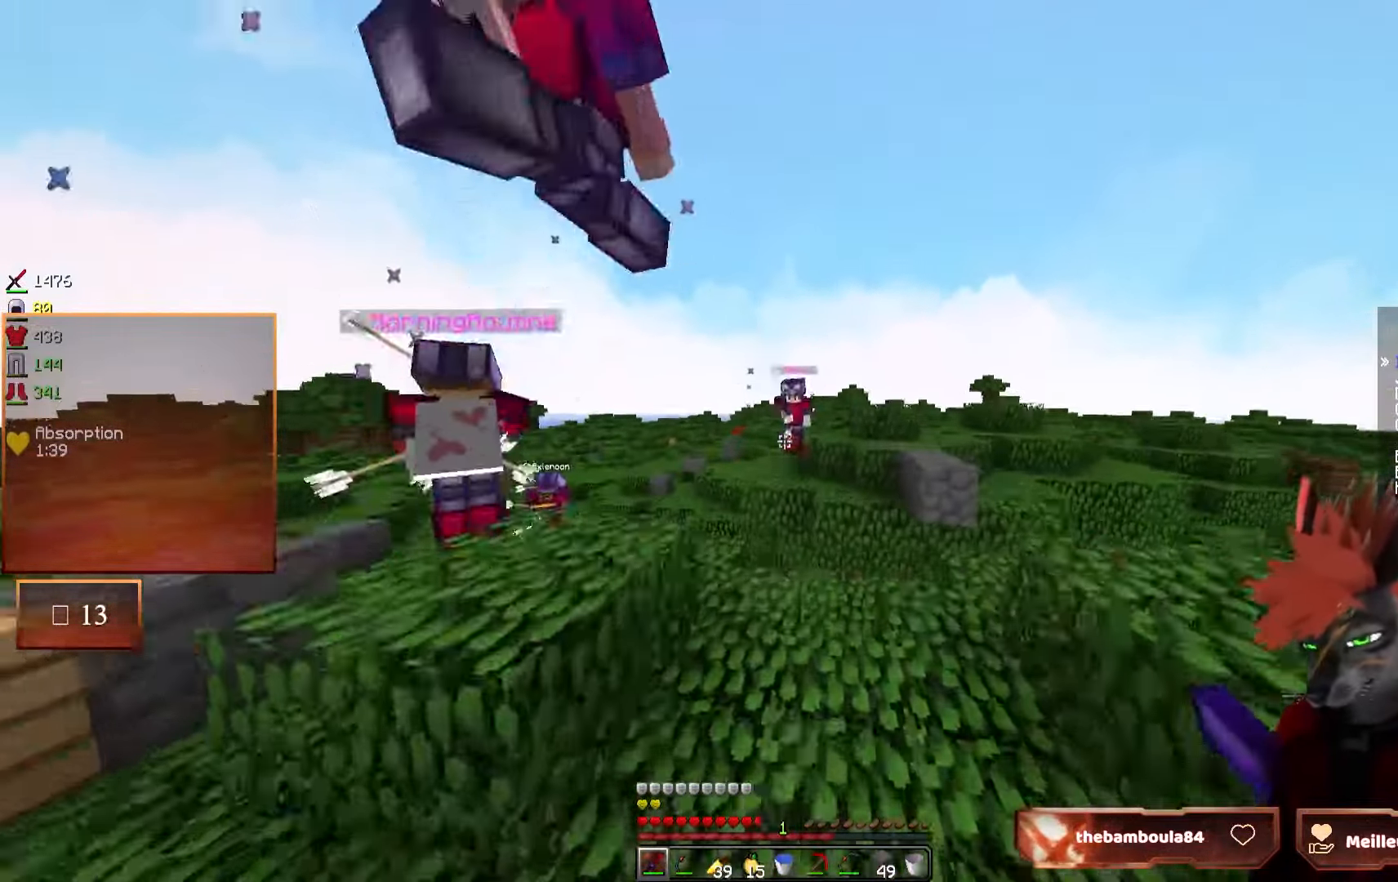
{"keys": ["q"], "mouse": [], "events": [[17, "d", "down"], [117, "d", "up"], [234, "d", "down"], [250, "q", "down"], [267, "z", "up"], [284, "q", "up"], [384, "q", "down"], [417, "s", "down"], [434, "d", "up"], [467, "s", "up"]]}
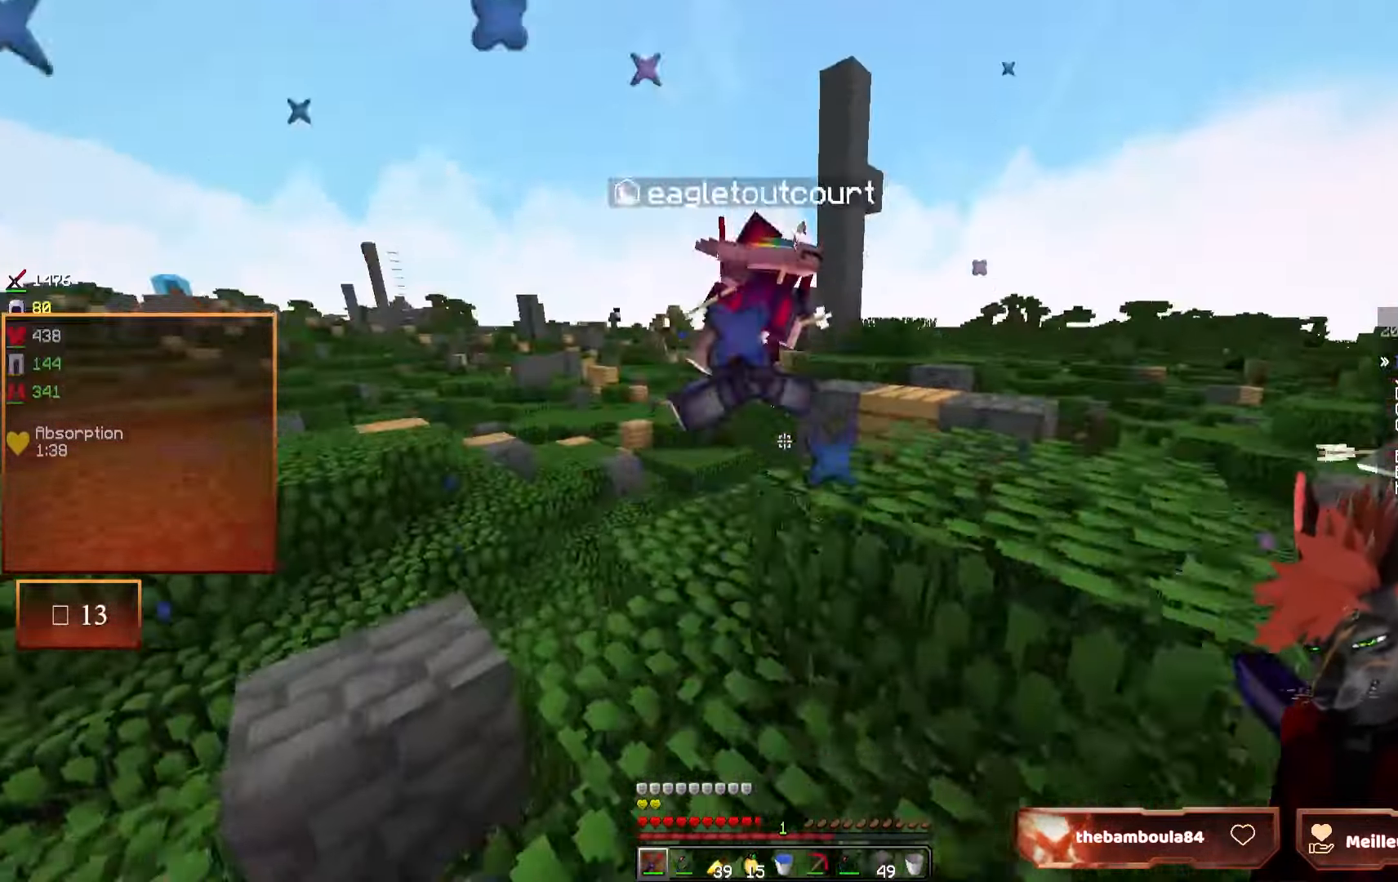
{"keys": ["d", "z"], "mouse": [], "events": [[100, "z", "down"], [284, "q", "up"], [500, "d", "down"]]}
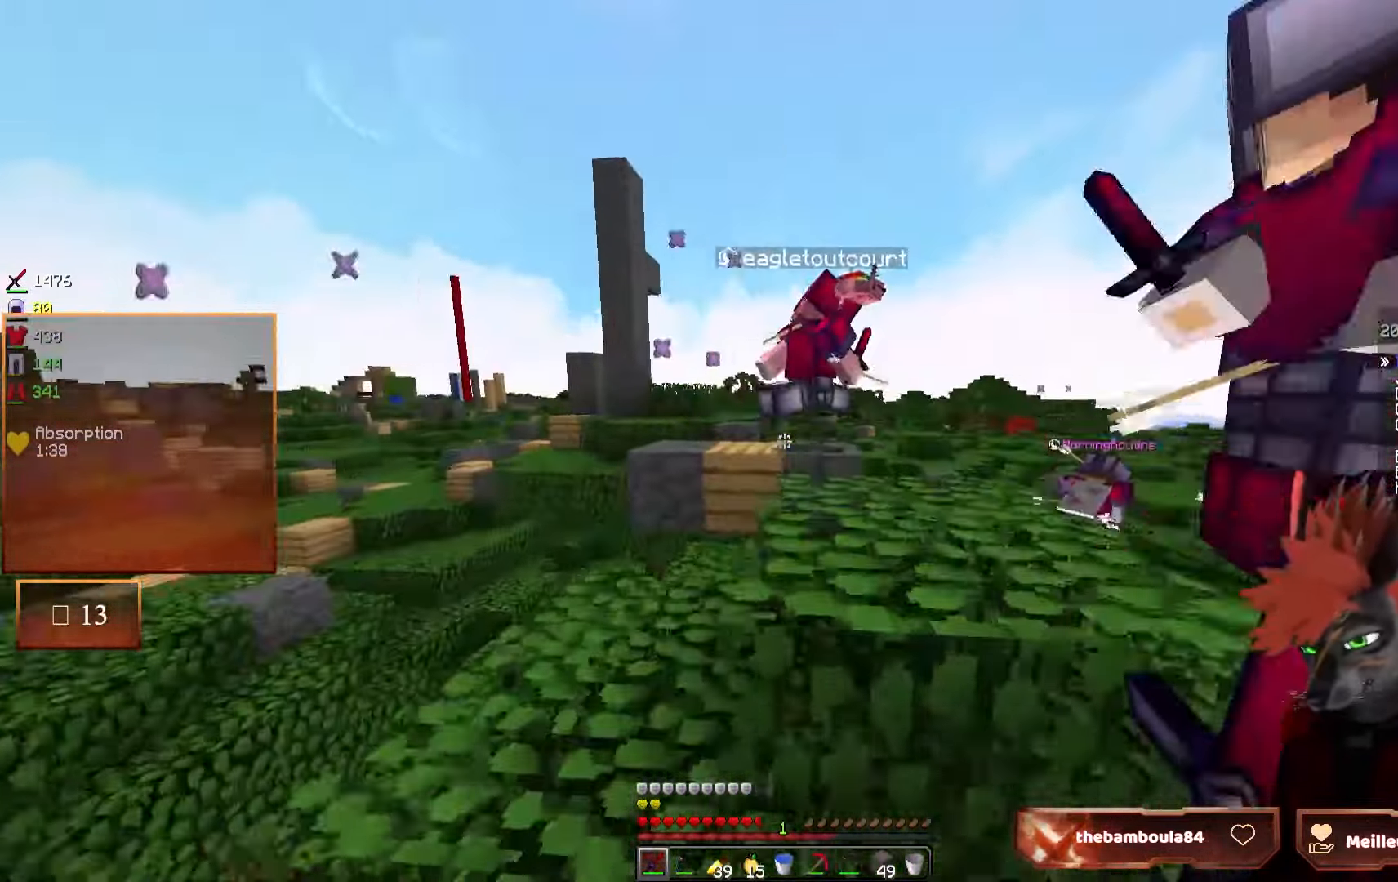
{"keys": ["d", "z"], "mouse": [], "events": []}
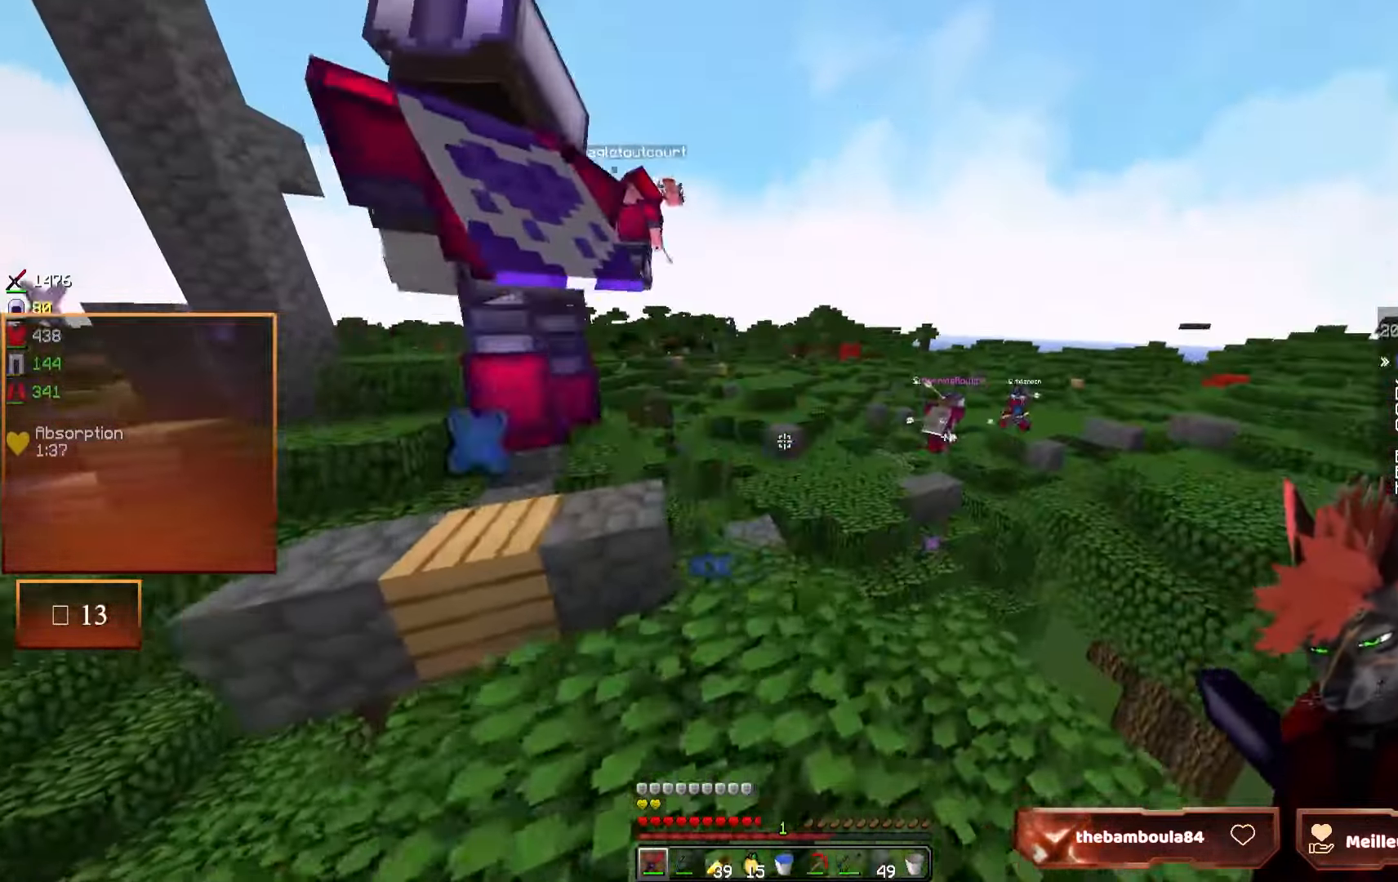
{"keys": ["q", "z"], "mouse": [], "events": [[117, "d", "up"], [217, "q", "down"], [317, "q", "up"], [484, "q", "down"]]}
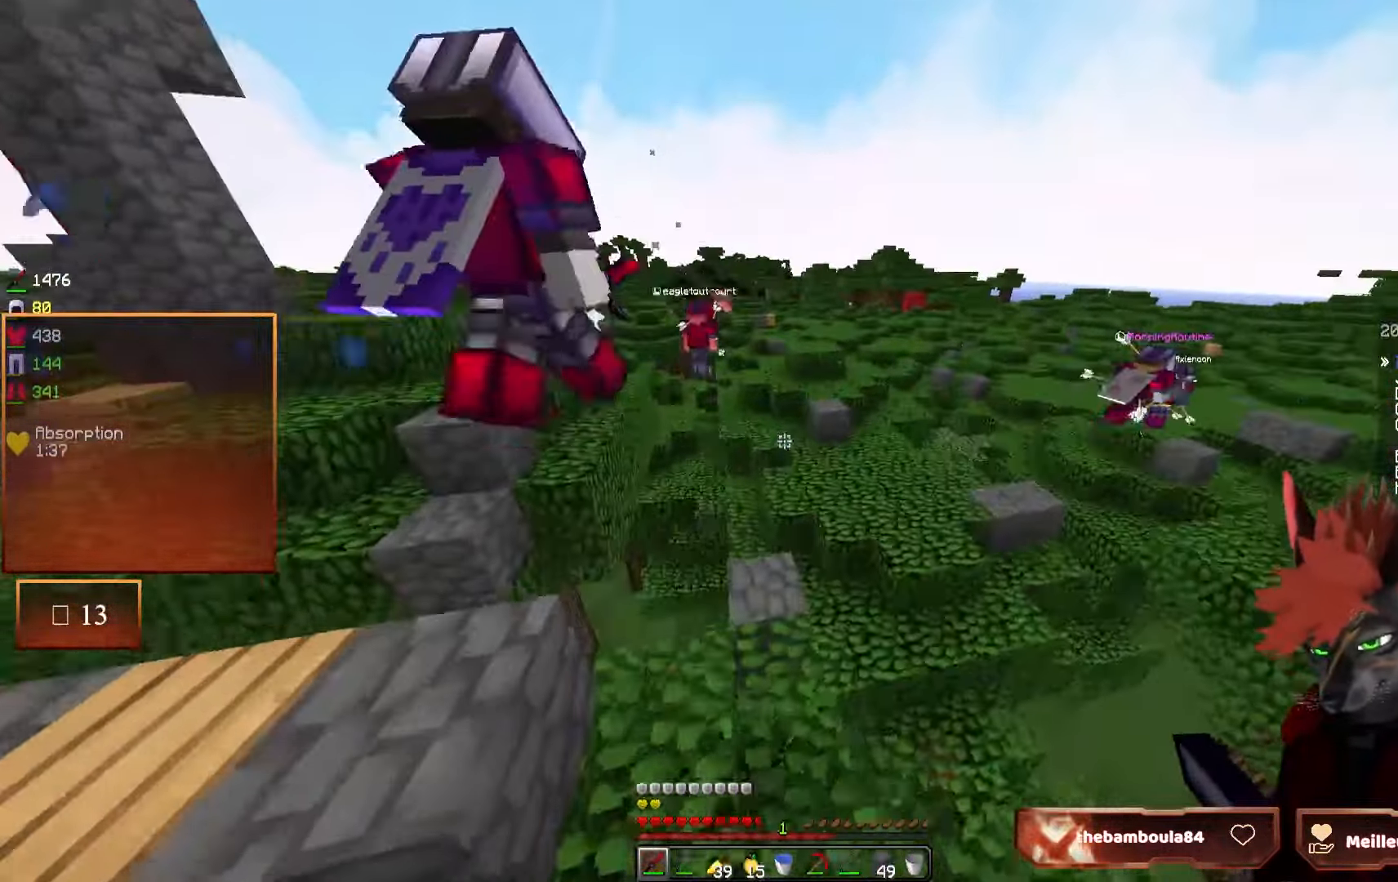
{"keys": ["z"], "mouse": [], "events": [[84, "q", "up"], [400, "d", "down"], [467, "d", "up"]]}